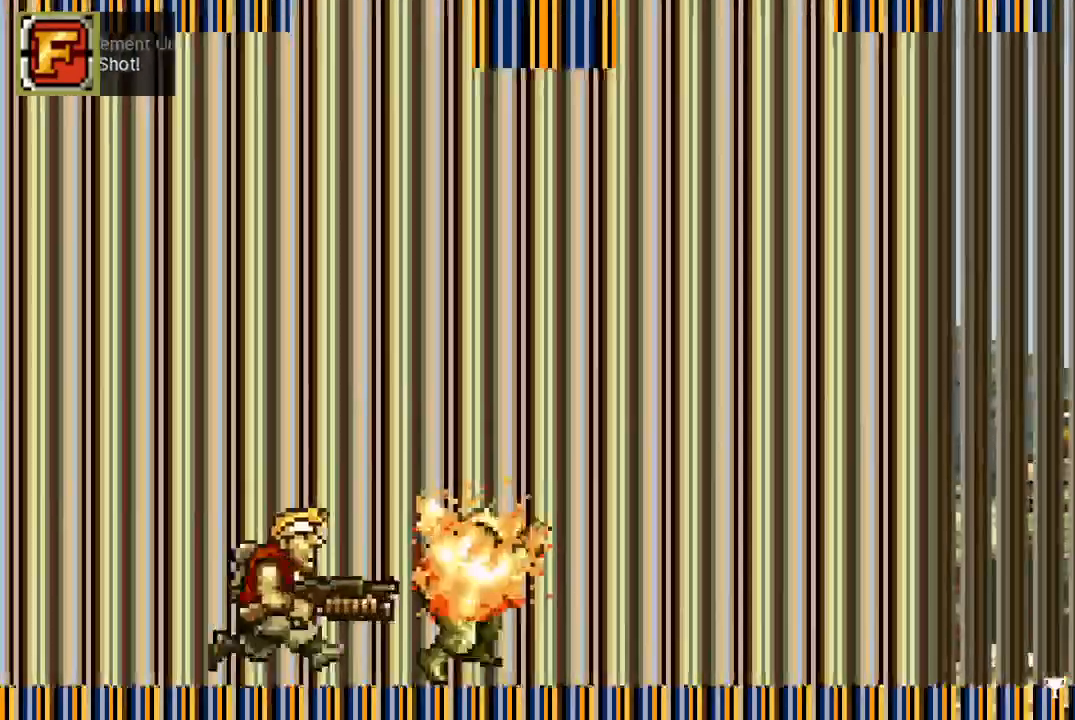
Gameplay with a controller (PlayStation layout); each line is a JSON object with the inputs held at the frame after it. "events" lists button and stick changes between this image and that frame as [ms after this image, input, new state], when the widget could be followed in between. Not read: L3 R3 left_stick right_stick.
{"buttons": ["DPAD_RIGHT"], "events": [[100, "DPAD_RIGHT", "up"], [250, "DPAD_RIGHT", "down"]]}
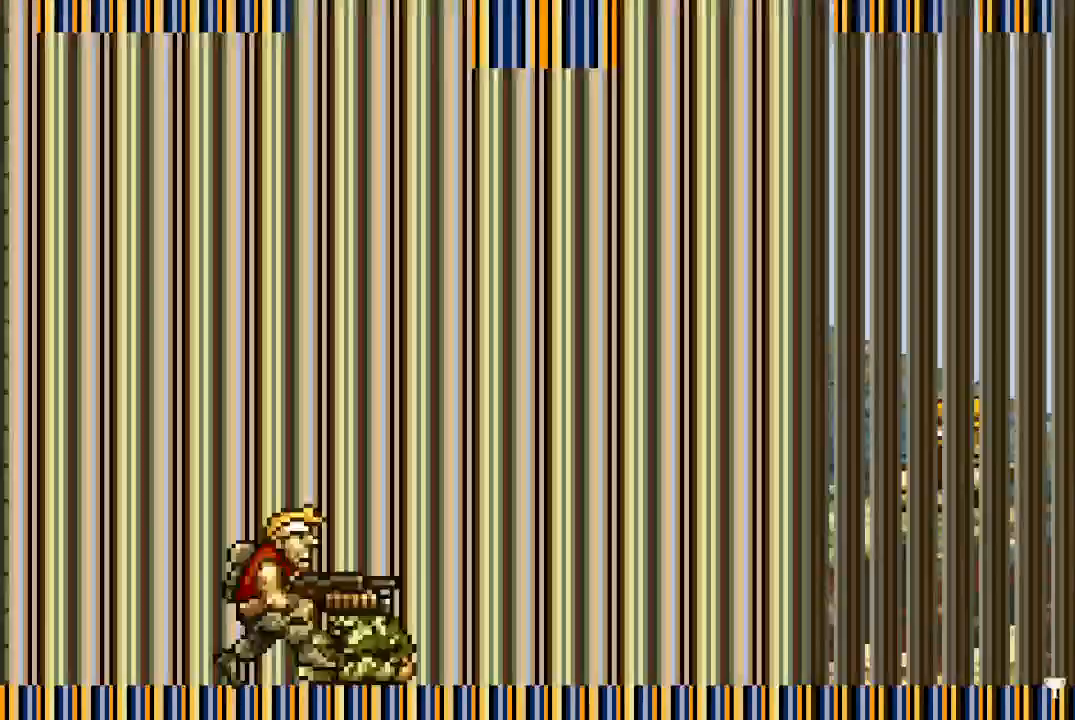
{"buttons": [], "events": [[450, "DPAD_RIGHT", "up"]]}
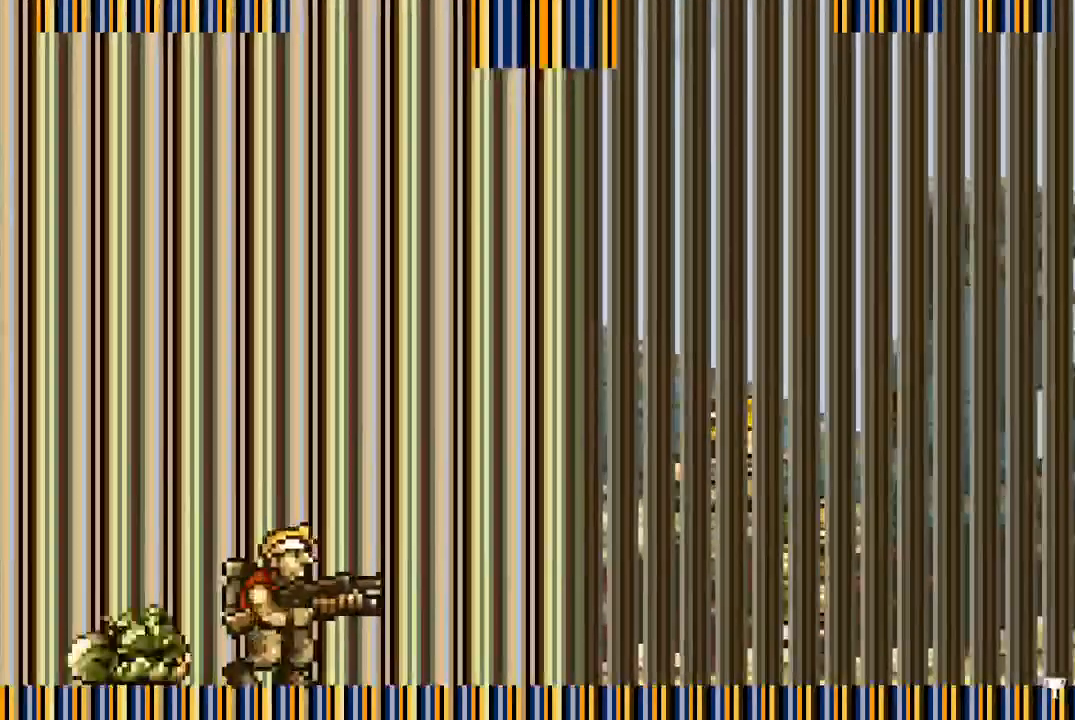
{"buttons": ["SQUARE"], "events": [[67, "SQUARE", "down"], [150, "SQUARE", "up"], [233, "SQUARE", "down"], [333, "SQUARE", "up"], [417, "SQUARE", "down"]]}
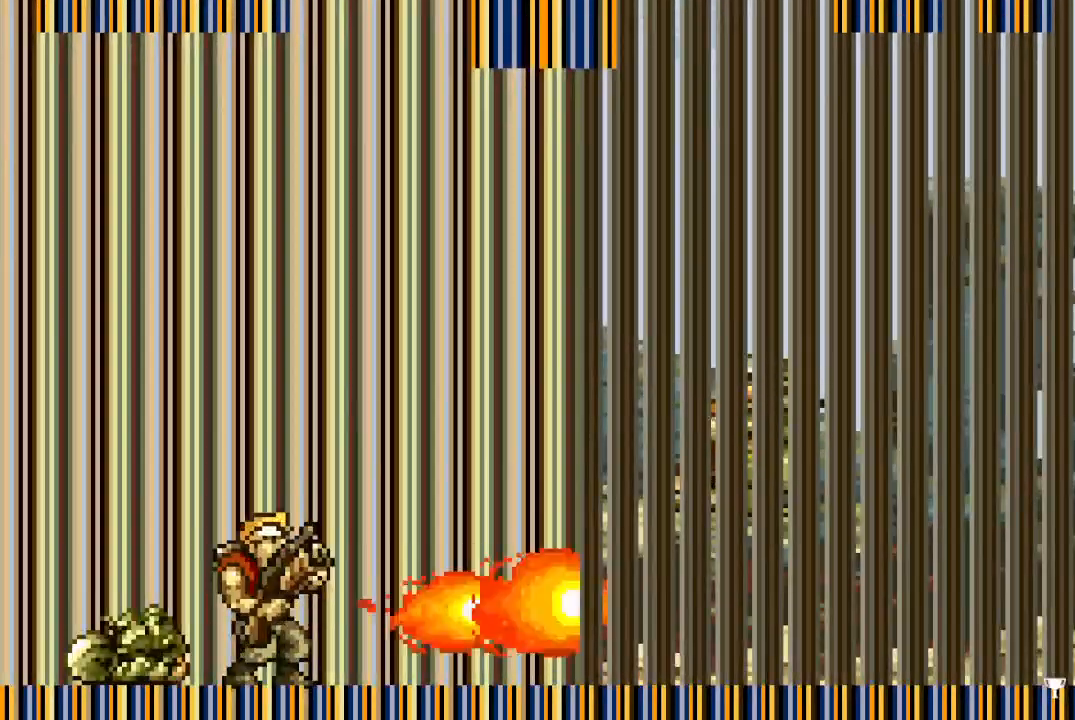
{"buttons": [], "events": [[67, "SQUARE", "up"], [150, "SQUARE", "down"], [267, "SQUARE", "up"]]}
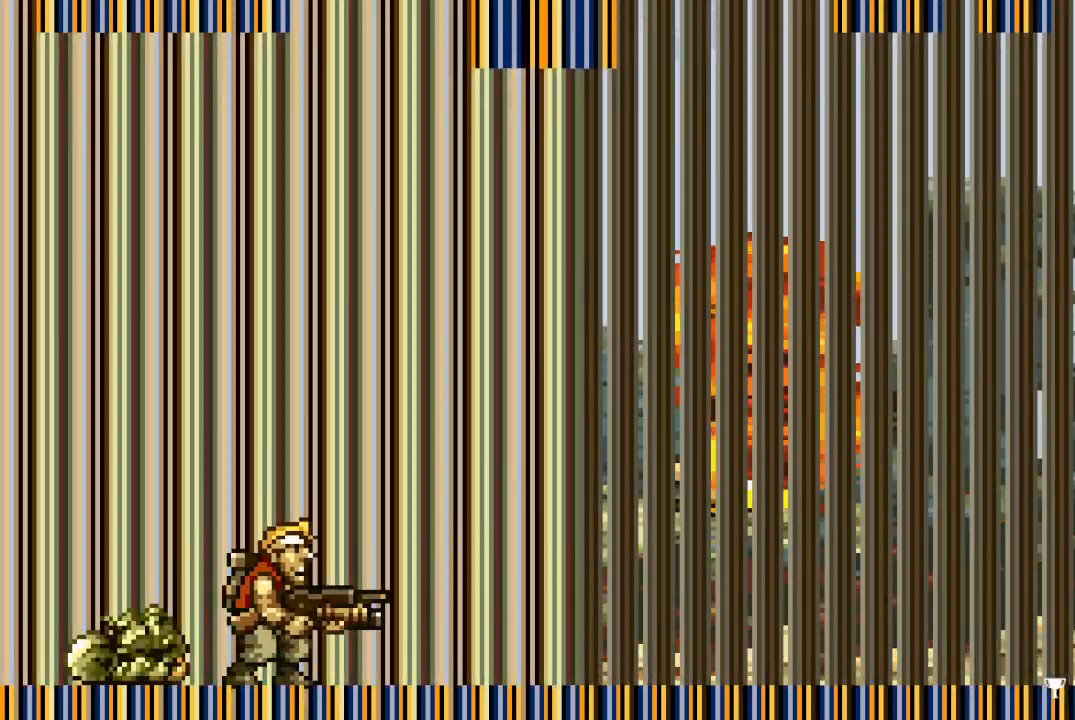
{"buttons": [], "events": [[267, "CROSS", "down"], [383, "SQUARE", "down"], [467, "CROSS", "up"], [483, "SQUARE", "up"]]}
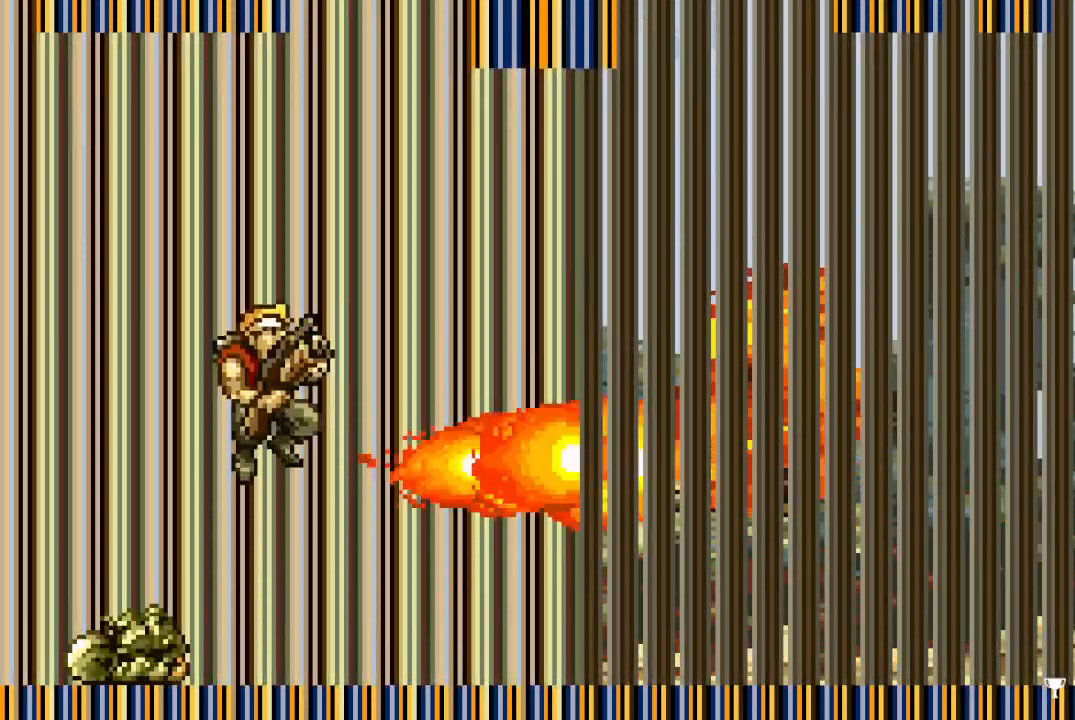
{"buttons": ["SQUARE"], "events": [[67, "SQUARE", "down"], [133, "SQUARE", "up"], [233, "SQUARE", "down"], [333, "SQUARE", "up"], [417, "SQUARE", "down"]]}
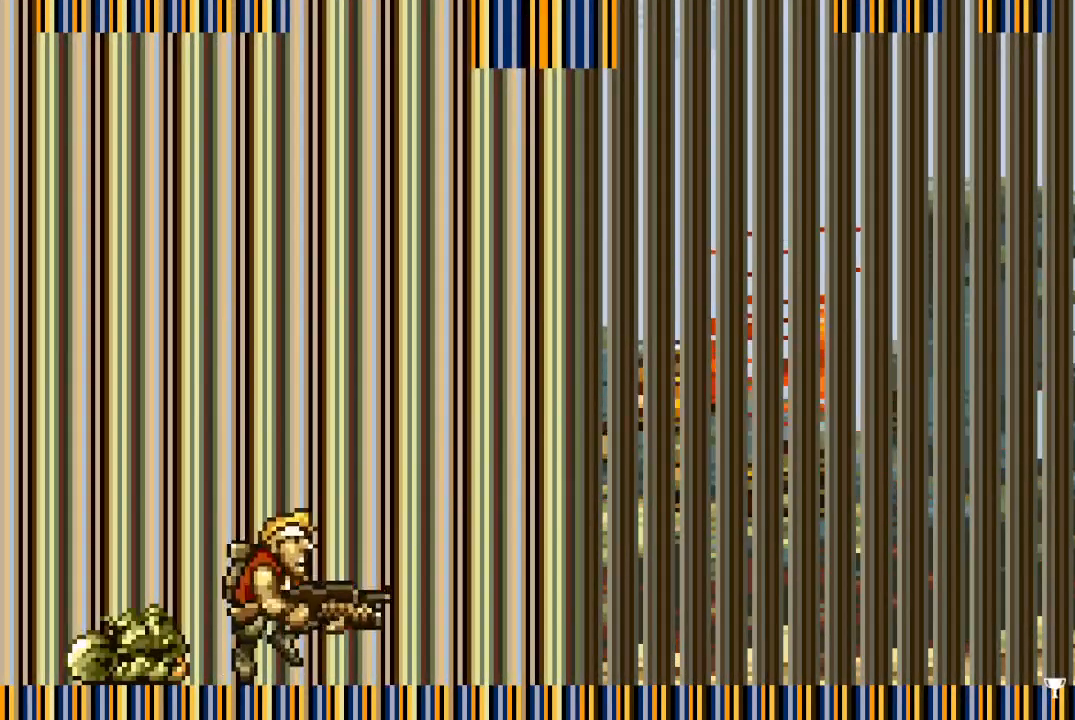
{"buttons": ["DPAD_RIGHT"], "events": [[17, "SQUARE", "up"], [283, "DPAD_RIGHT", "down"]]}
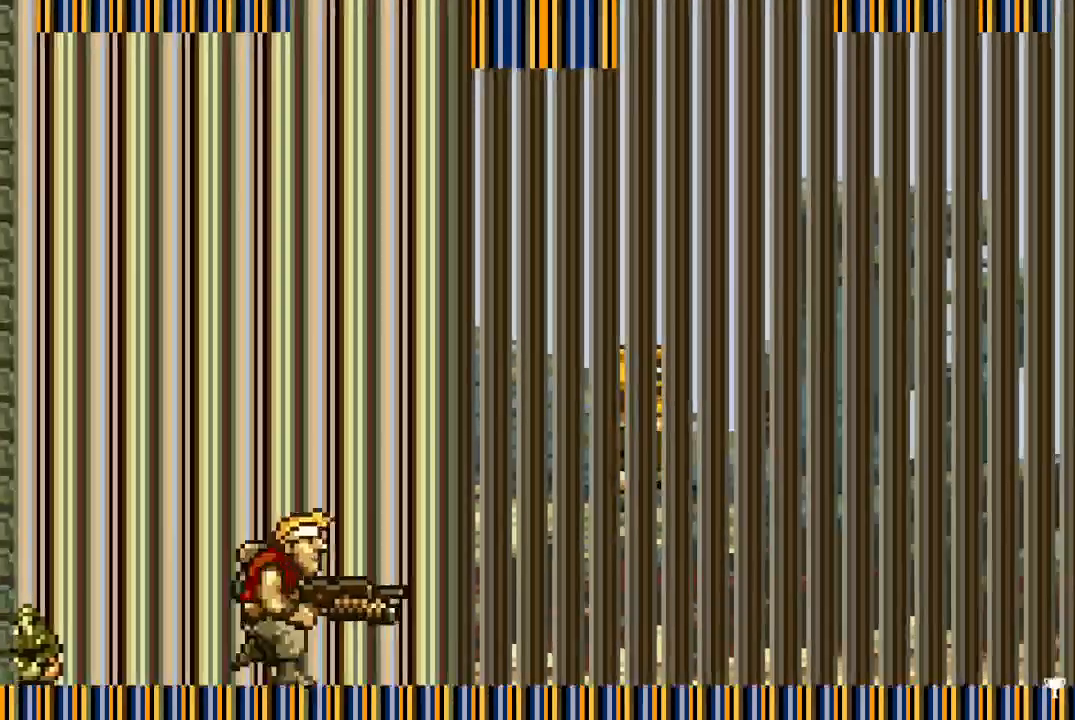
{"buttons": ["DPAD_RIGHT"], "events": []}
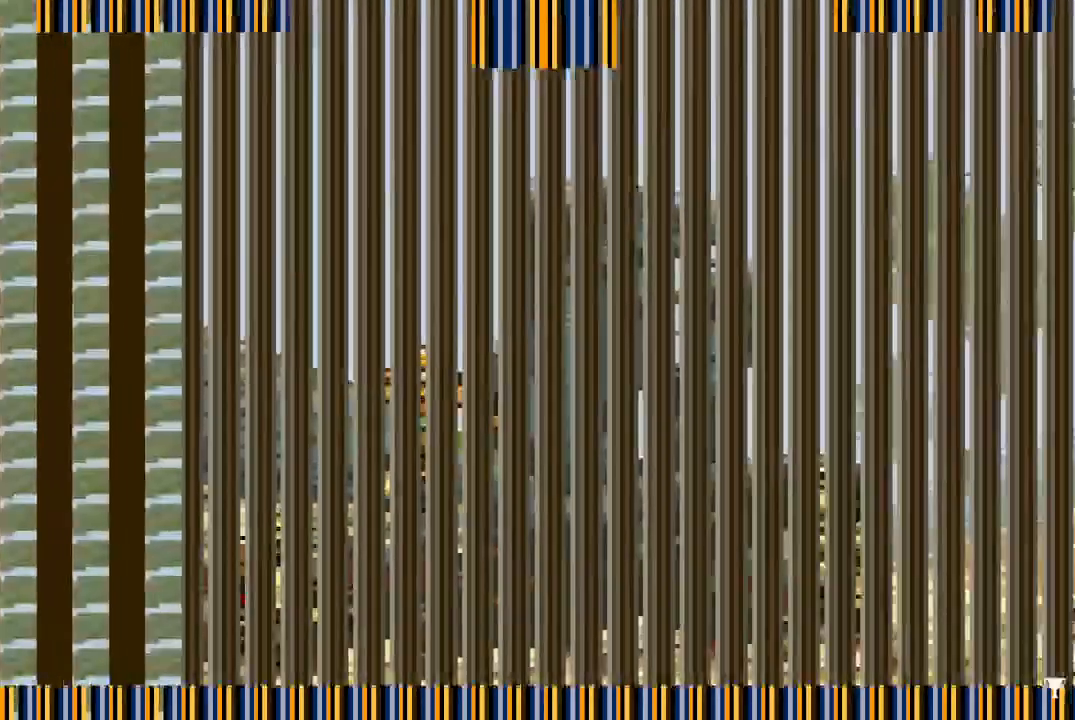
{"buttons": [], "events": [[183, "DPAD_RIGHT", "up"], [283, "SQUARE", "down"], [433, "SQUARE", "up"]]}
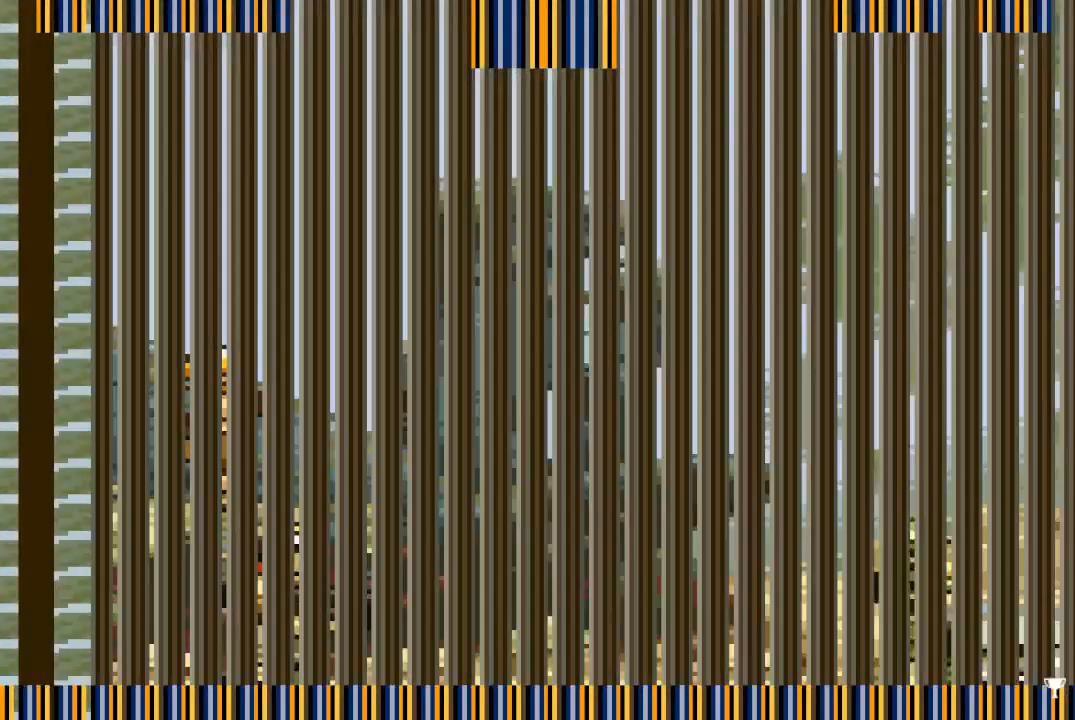
{"buttons": ["CROSS", "SQUARE", "DPAD_LEFT"], "events": [[17, "SQUARE", "down"], [150, "SQUARE", "up"], [300, "SQUARE", "down"], [317, "CROSS", "down"], [400, "DPAD_LEFT", "down"]]}
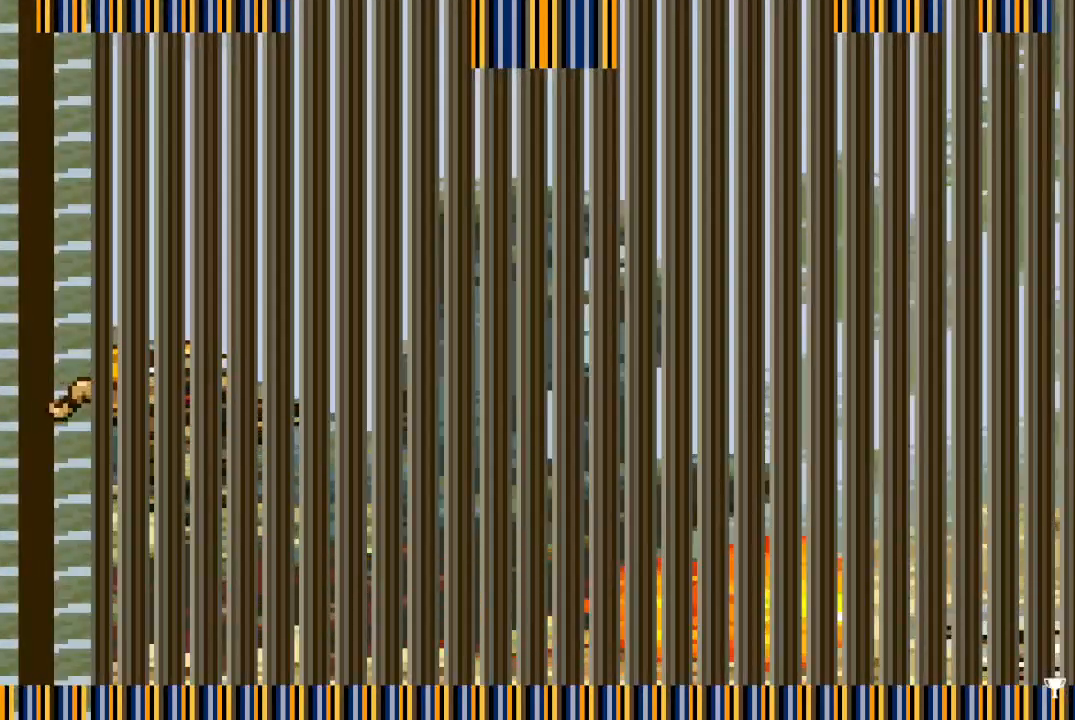
{"buttons": [], "events": [[50, "CROSS", "up"], [50, "SQUARE", "up"], [483, "DPAD_LEFT", "up"]]}
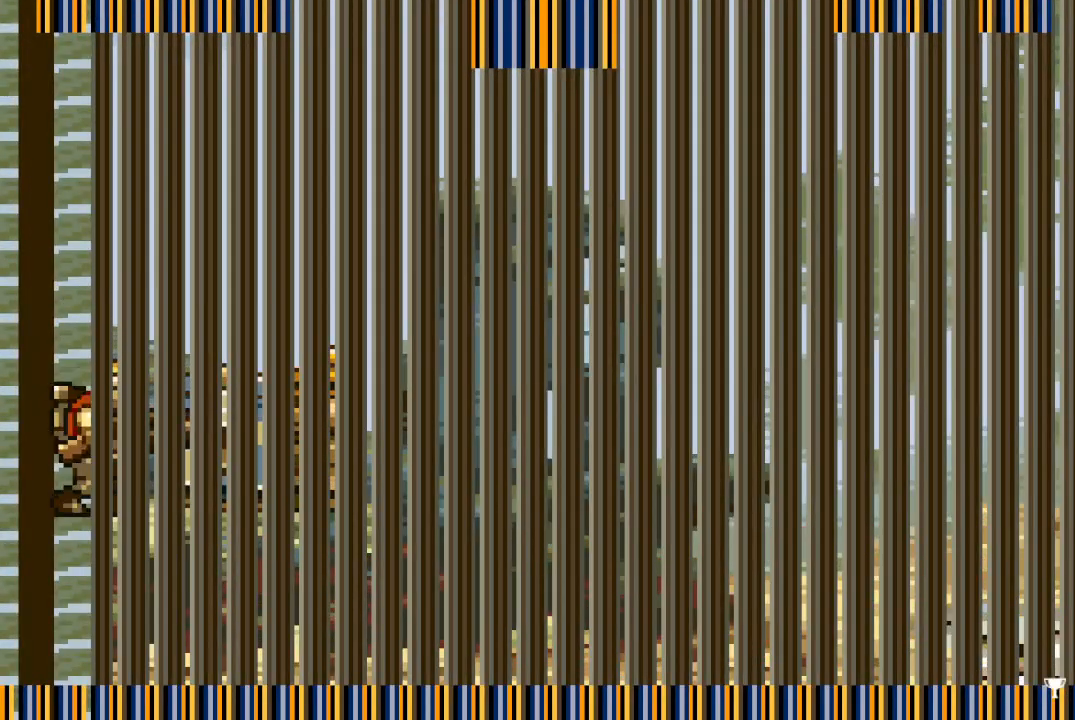
{"buttons": [], "events": [[200, "DPAD_RIGHT", "down"], [283, "DPAD_RIGHT", "up"]]}
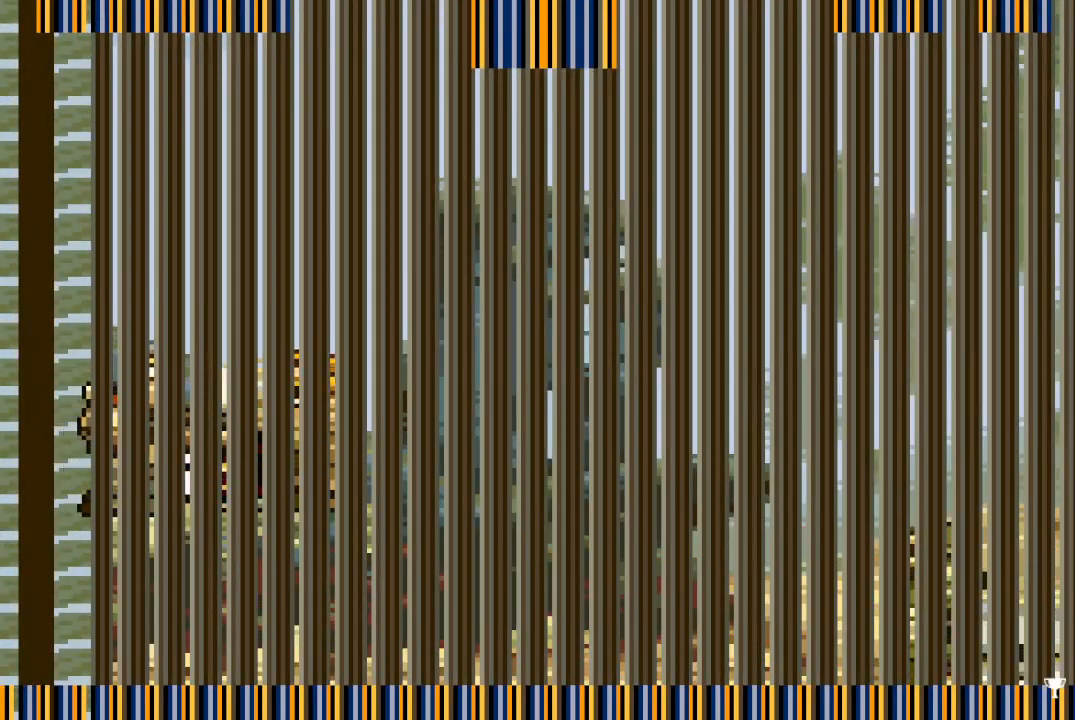
{"buttons": [], "events": [[283, "DPAD_RIGHT", "down"], [483, "DPAD_RIGHT", "up"]]}
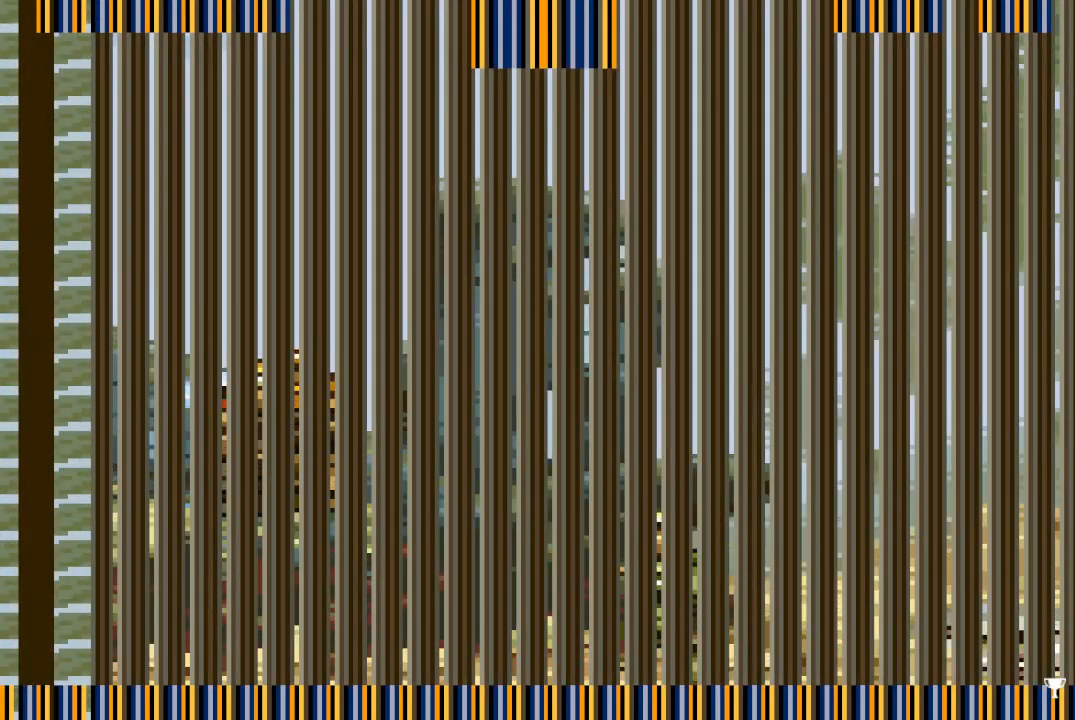
{"buttons": ["SQUARE", "DPAD_DOWN"], "events": [[50, "DPAD_DOWN", "down"], [183, "SQUARE", "down"], [283, "SQUARE", "up"], [367, "SQUARE", "down"], [450, "SQUARE", "up"], [483, "SQUARE", "down"]]}
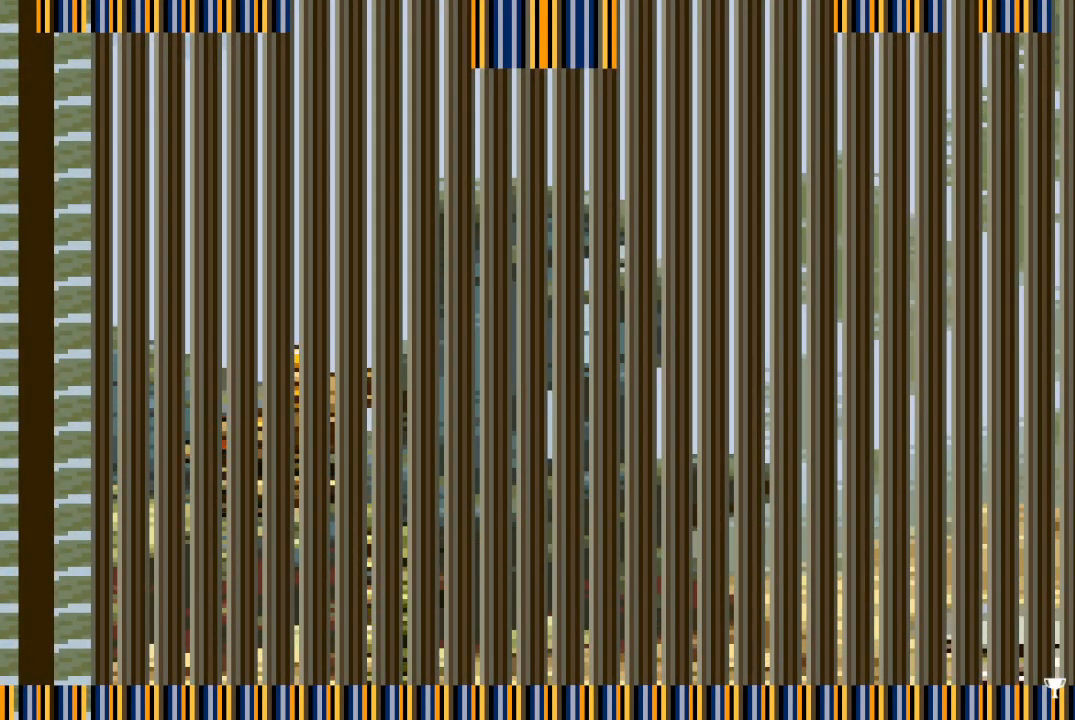
{"buttons": ["CROSS"], "events": [[133, "SQUARE", "up"], [233, "DPAD_DOWN", "up"], [383, "CROSS", "down"]]}
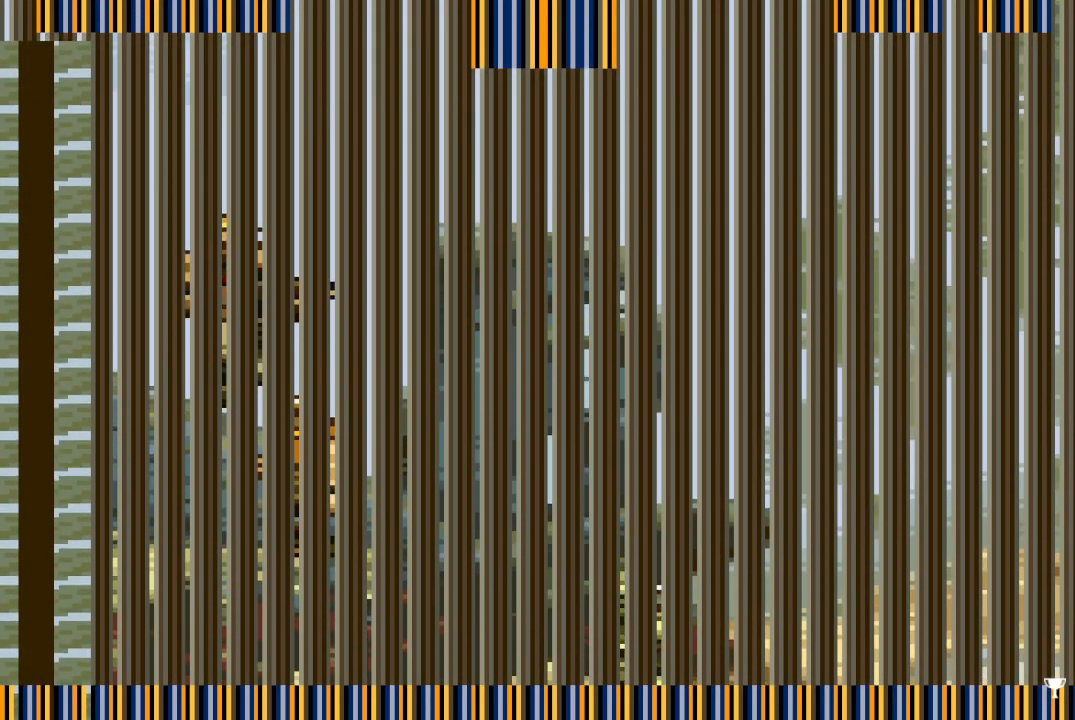
{"buttons": ["SQUARE", "DPAD_DOWN"], "events": [[33, "DPAD_RIGHT", "down"], [67, "CROSS", "up"], [167, "DPAD_DOWN", "down"], [183, "DPAD_RIGHT", "up"], [250, "SQUARE", "down"], [350, "SQUARE", "up"], [467, "SQUARE", "down"]]}
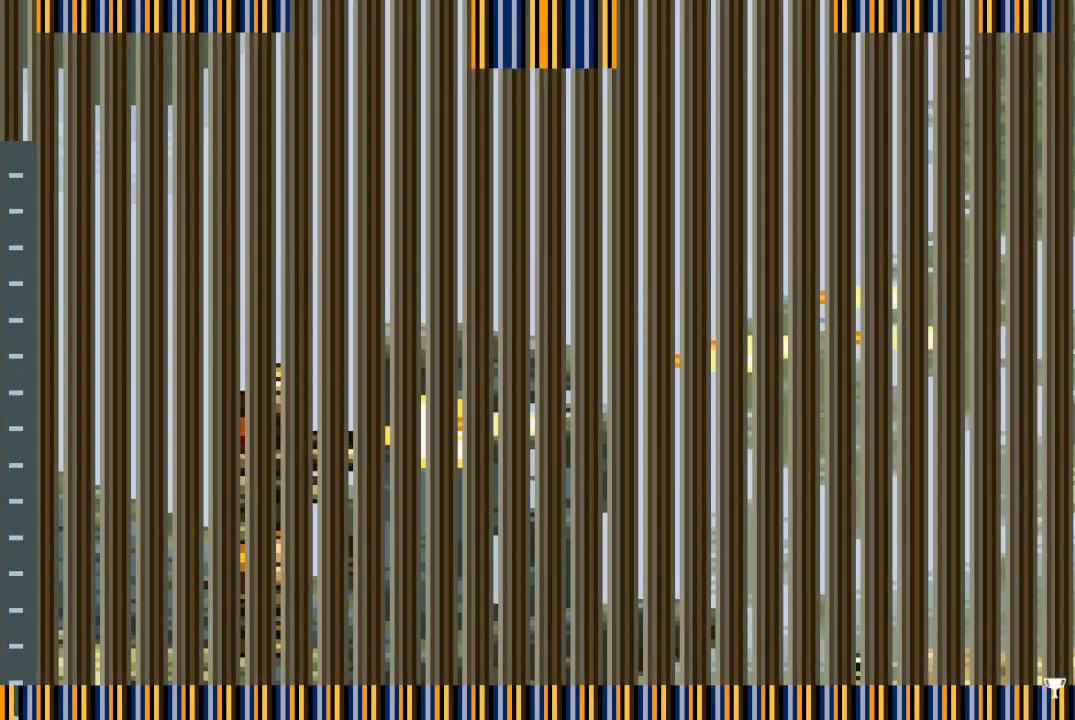
{"buttons": ["SQUARE", "DPAD_RIGHT"], "events": [[50, "SQUARE", "up"], [117, "DPAD_DOWN", "up"], [133, "DPAD_RIGHT", "down"], [317, "SQUARE", "down"], [400, "SQUARE", "up"], [483, "SQUARE", "down"]]}
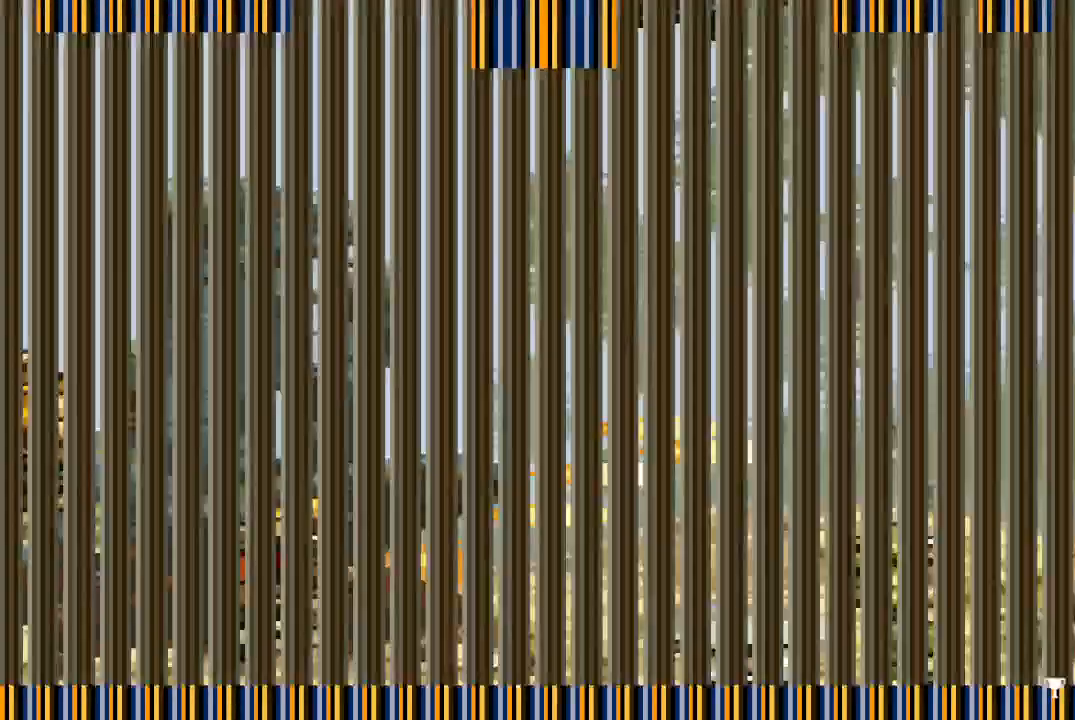
{"buttons": ["SQUARE"], "events": [[17, "SQUARE", "up"], [33, "DPAD_RIGHT", "up"], [117, "SQUARE", "down"], [200, "SQUARE", "up"], [283, "SQUARE", "down"], [350, "SQUARE", "up"], [433, "SQUARE", "down"]]}
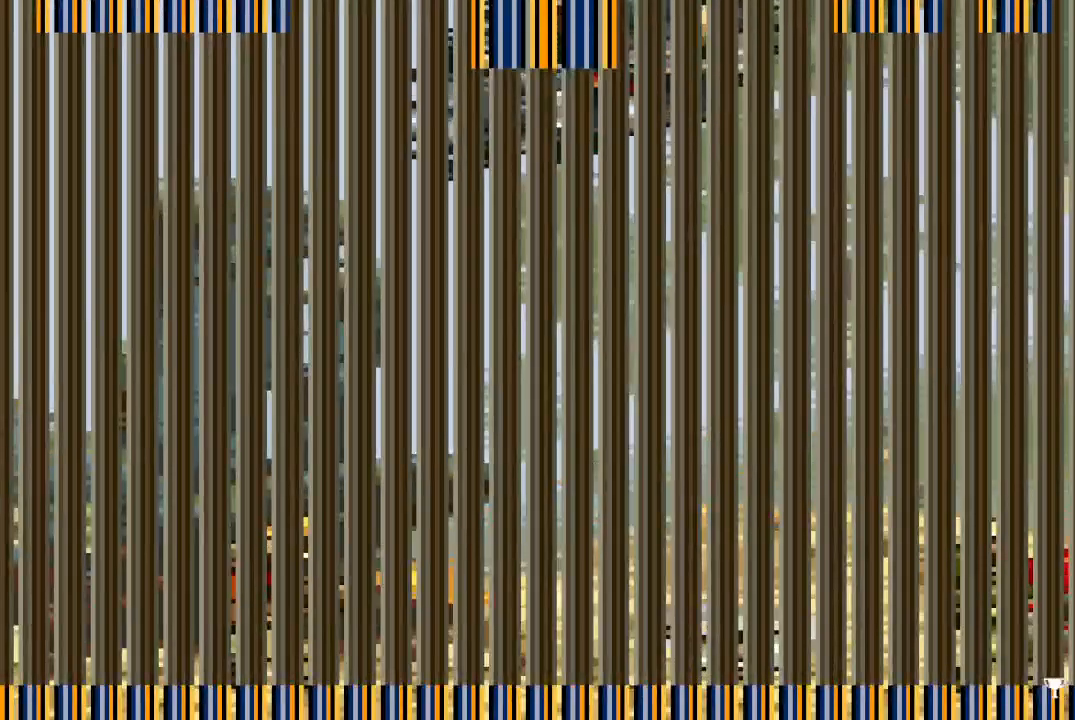
{"buttons": ["SQUARE", "DPAD_RIGHT"], "events": [[17, "SQUARE", "up"], [117, "SQUARE", "down"], [167, "SQUARE", "up"], [233, "DPAD_RIGHT", "down"], [300, "SQUARE", "down"], [367, "SQUARE", "up"], [483, "SQUARE", "down"]]}
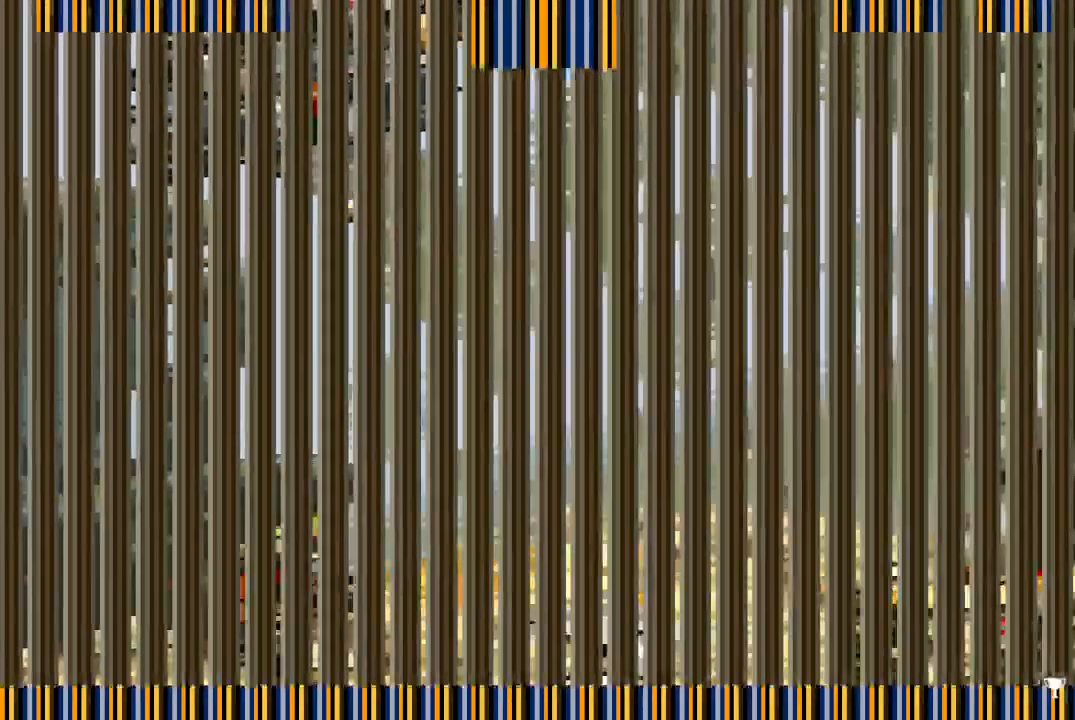
{"buttons": ["SQUARE", "DPAD_LEFT"], "events": [[33, "DPAD_UP", "down"], [33, "SQUARE", "up"], [100, "DPAD_RIGHT", "up"], [150, "SQUARE", "down"], [200, "SQUARE", "up"], [283, "SQUARE", "down"], [350, "DPAD_LEFT", "down"], [350, "SQUARE", "up"], [450, "DPAD_UP", "up"], [450, "SQUARE", "down"]]}
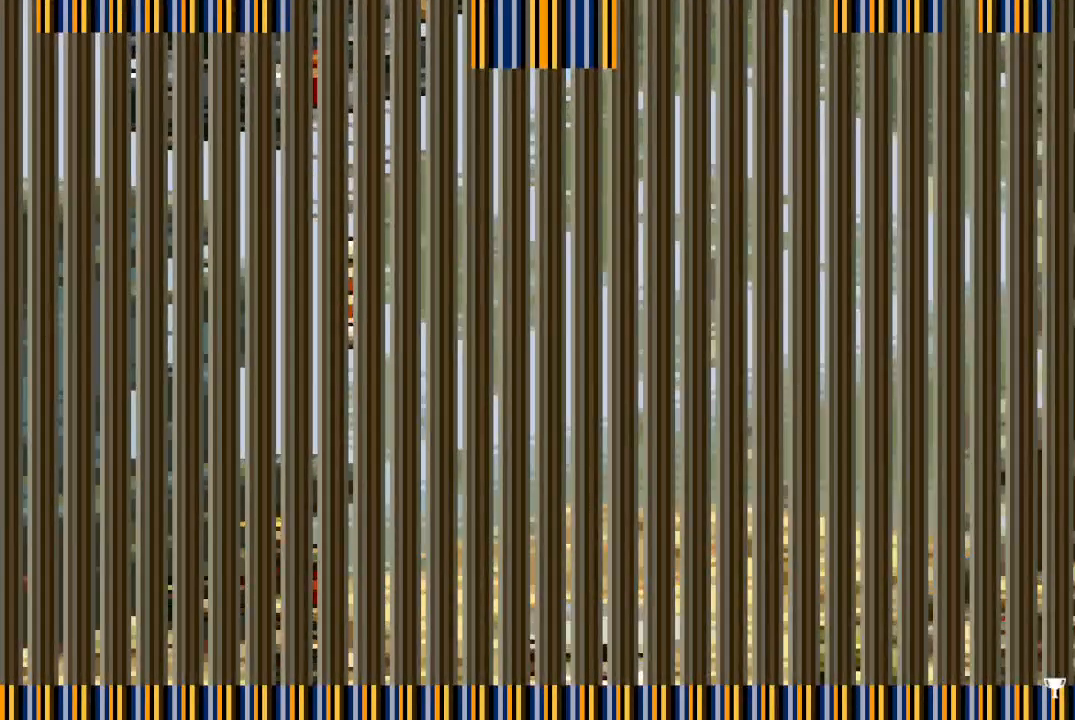
{"buttons": ["SQUARE", "DPAD_UP"], "events": [[33, "SQUARE", "up"], [100, "DPAD_UP", "down"], [150, "DPAD_LEFT", "up"], [150, "SQUARE", "down"], [200, "SQUARE", "up"], [283, "SQUARE", "down"], [333, "SQUARE", "up"], [417, "SQUARE", "down"]]}
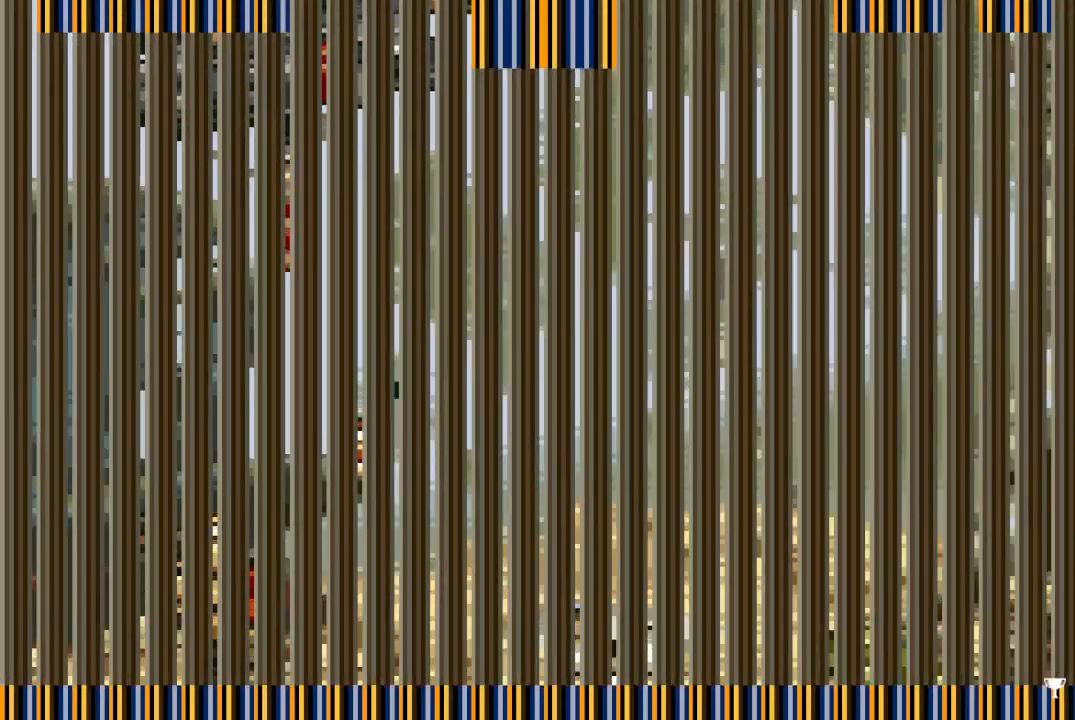
{"buttons": ["SQUARE", "DPAD_LEFT"], "events": [[17, "SQUARE", "up"], [67, "SQUARE", "down"], [150, "SQUARE", "up"], [250, "SQUARE", "down"], [333, "SQUARE", "up"], [367, "DPAD_LEFT", "down"], [400, "DPAD_UP", "up"], [433, "SQUARE", "down"]]}
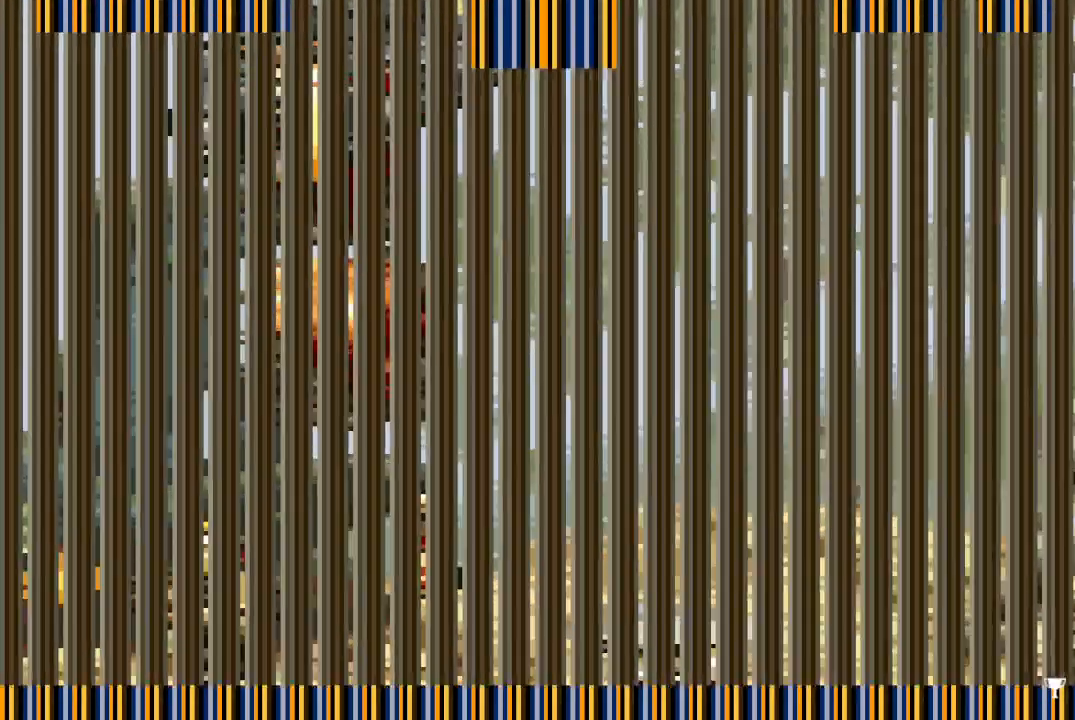
{"buttons": ["DPAD_UP"], "events": [[33, "SQUARE", "up"], [50, "DPAD_UP", "down"], [83, "DPAD_LEFT", "up"], [133, "SQUARE", "down"], [167, "SQUARE", "up"], [267, "SQUARE", "down"], [317, "SQUARE", "up"], [433, "SQUARE", "down"], [500, "SQUARE", "up"]]}
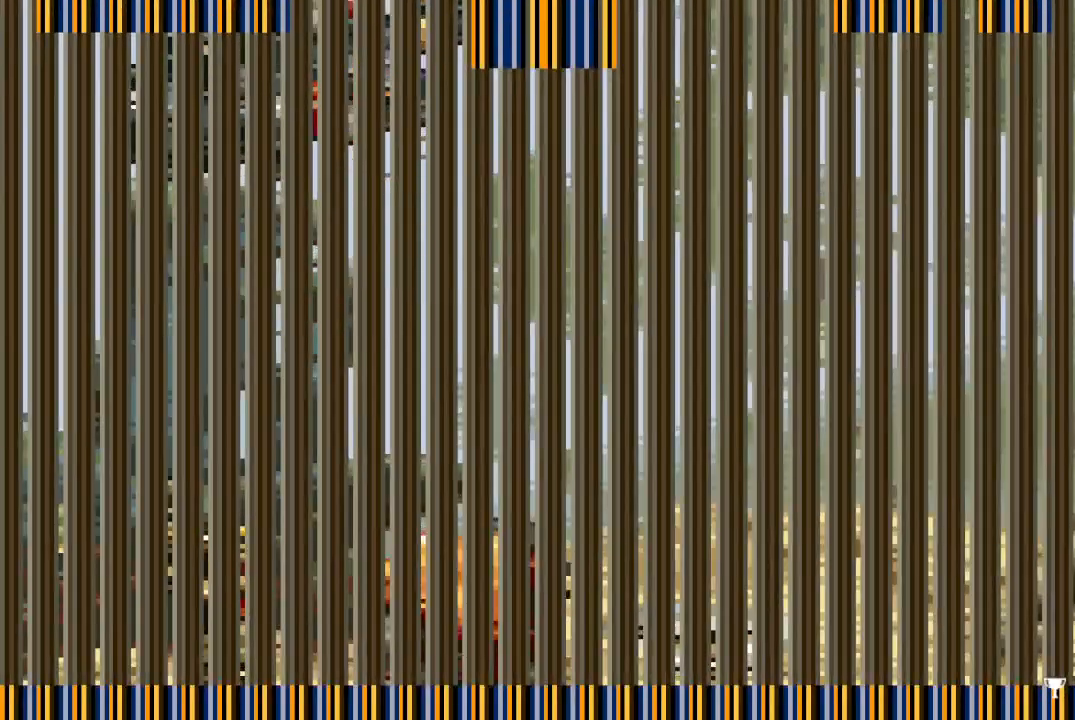
{"buttons": ["DPAD_UP"], "events": [[83, "SQUARE", "down"], [167, "SQUARE", "up"], [267, "SQUARE", "down"], [333, "SQUARE", "up"], [433, "SQUARE", "down"], [483, "SQUARE", "up"]]}
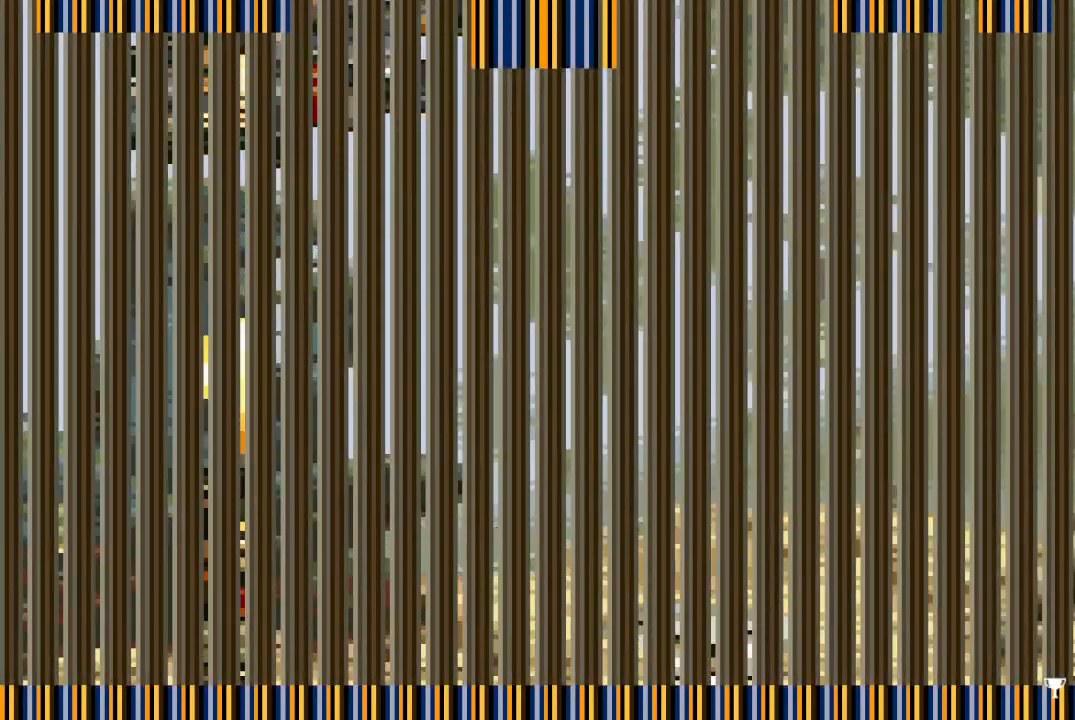
{"buttons": ["DPAD_UP", "DPAD_RIGHT"], "events": [[100, "SQUARE", "down"], [167, "DPAD_RIGHT", "down"], [167, "SQUARE", "up"], [267, "SQUARE", "down"], [350, "SQUARE", "up"], [433, "SQUARE", "down"], [483, "SQUARE", "up"]]}
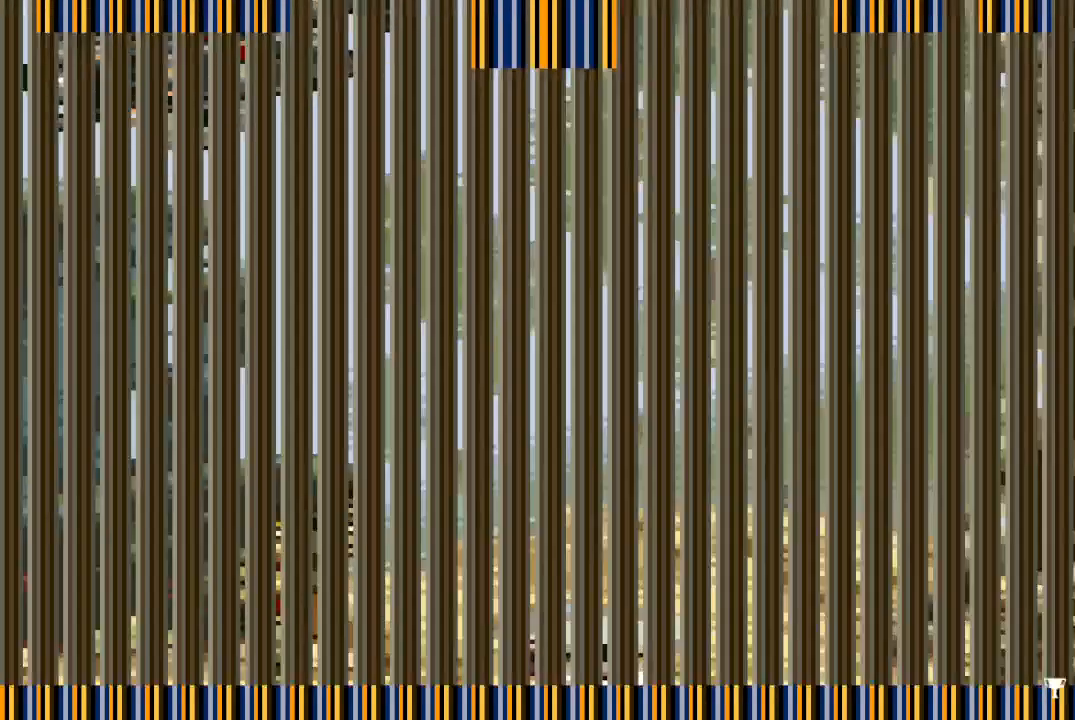
{"buttons": ["DPAD_UP"], "events": [[83, "DPAD_RIGHT", "up"], [100, "SQUARE", "down"], [167, "SQUARE", "up"], [267, "SQUARE", "down"], [333, "SQUARE", "up"], [433, "SQUARE", "down"], [500, "SQUARE", "up"]]}
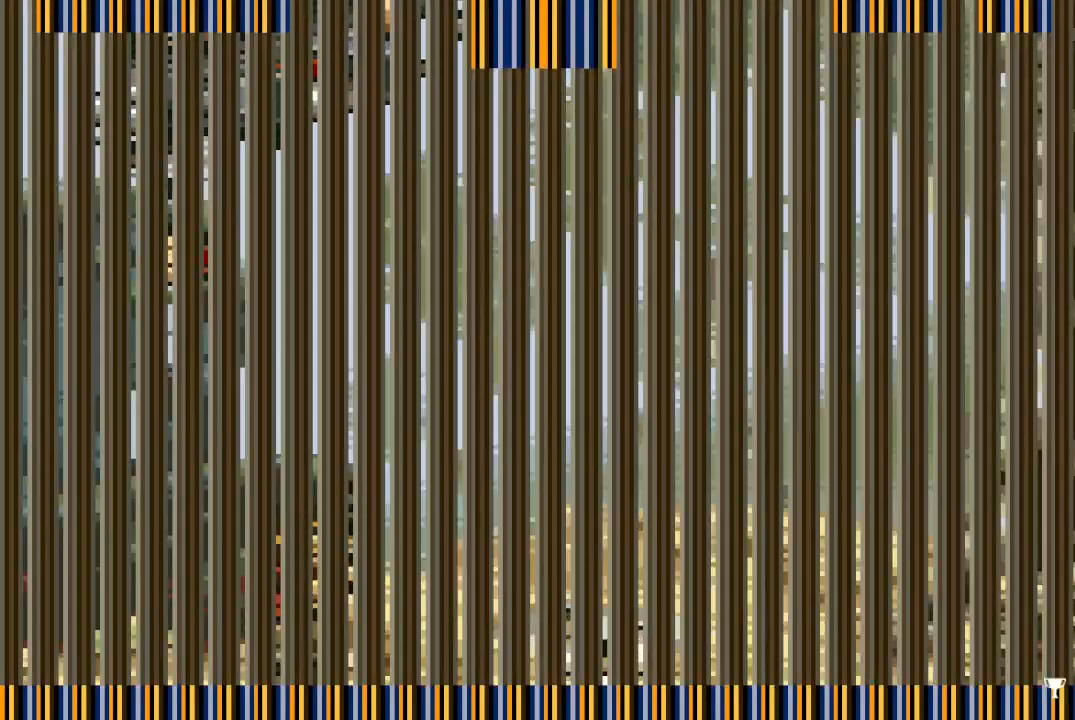
{"buttons": ["SQUARE", "DPAD_UP"], "events": [[100, "SQUARE", "down"], [133, "DPAD_RIGHT", "down"], [167, "SQUARE", "up"], [300, "SQUARE", "down"], [383, "SQUARE", "up"], [417, "DPAD_RIGHT", "up"], [483, "SQUARE", "down"]]}
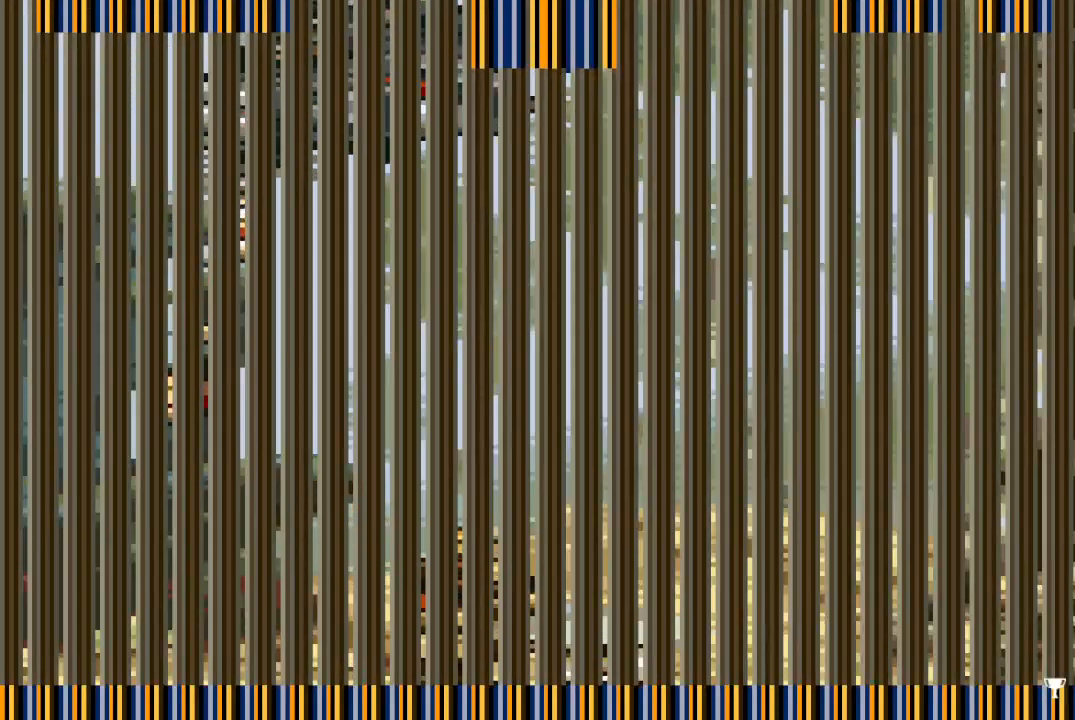
{"buttons": ["SQUARE", "DPAD_UP"], "events": [[50, "SQUARE", "up"], [133, "SQUARE", "down"], [217, "SQUARE", "up"], [317, "SQUARE", "down"], [367, "SQUARE", "up"], [483, "SQUARE", "down"]]}
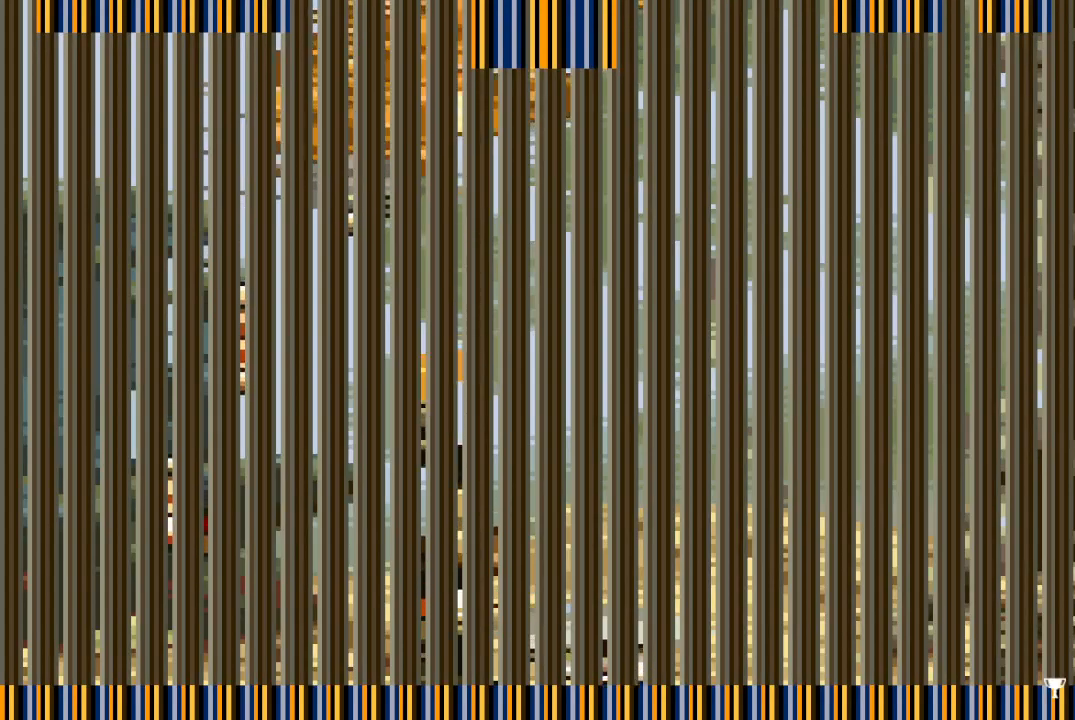
{"buttons": ["SQUARE", "DPAD_UP"], "events": [[50, "SQUARE", "up"], [133, "SQUARE", "down"], [217, "SQUARE", "up"], [333, "SQUARE", "down"], [383, "SQUARE", "up"], [483, "SQUARE", "down"]]}
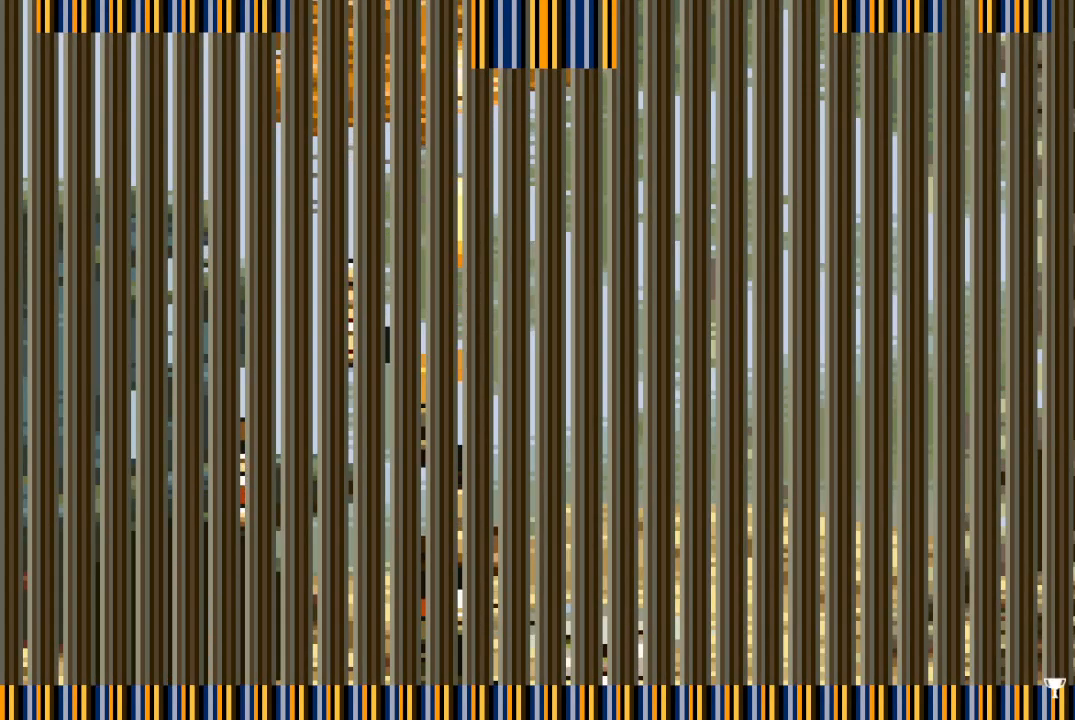
{"buttons": ["DPAD_UP", "DPAD_RIGHT"], "events": [[50, "SQUARE", "up"], [150, "SQUARE", "down"], [200, "SQUARE", "up"], [233, "DPAD_RIGHT", "down"], [300, "DPAD_UP", "up"], [317, "SQUARE", "down"], [433, "SQUARE", "up"], [483, "DPAD_UP", "down"]]}
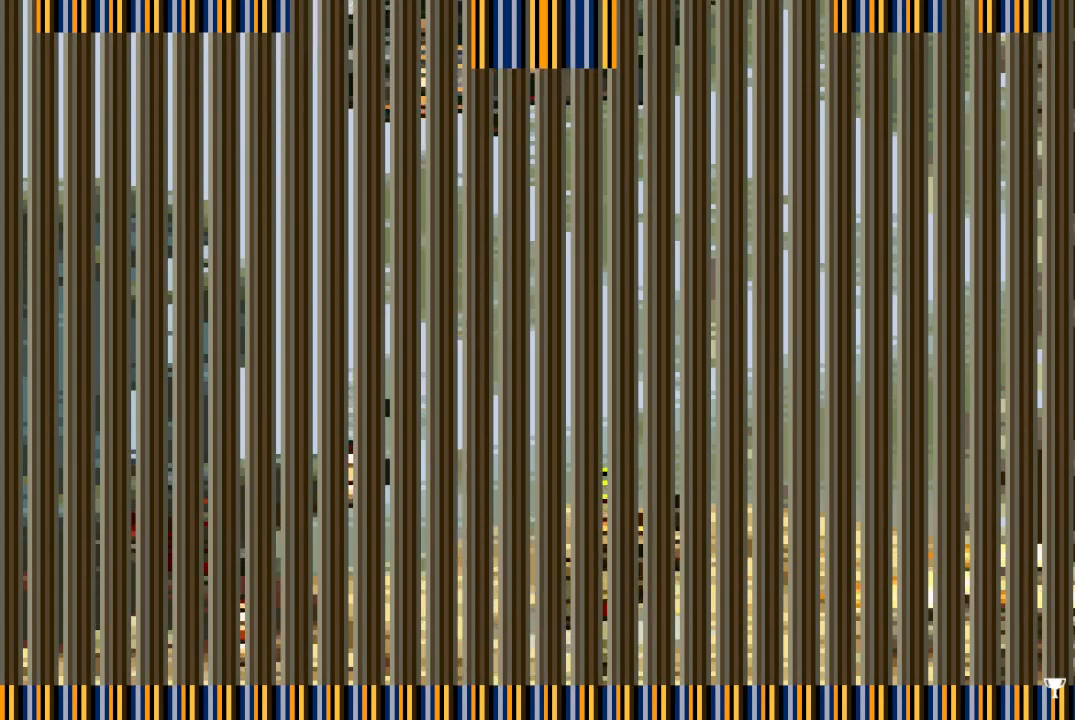
{"buttons": ["SQUARE", "DPAD_UP"], "events": [[67, "DPAD_RIGHT", "up"], [183, "SQUARE", "down"], [250, "SQUARE", "up"], [367, "SQUARE", "down"], [433, "SQUARE", "up"], [500, "SQUARE", "down"]]}